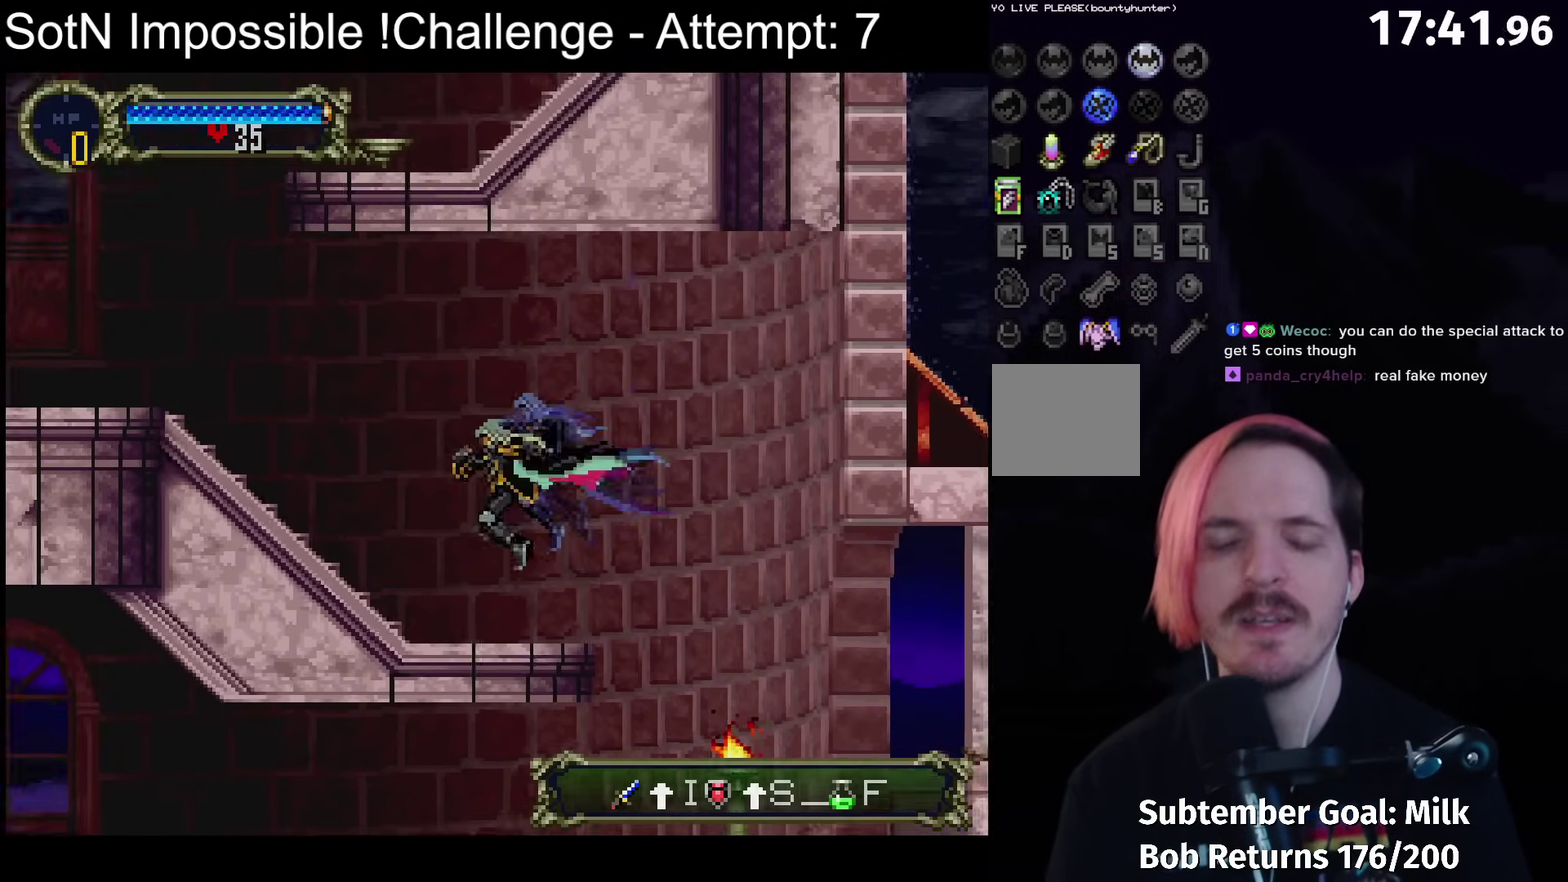
Gameplay with a controller (Xbox layout); each line is a JSON object with the inputs held at the frame after it. "events" lists button and stick changes between this image and that frame as [ms after this image, input, new state], when the widget could be followed in between. Not read: L3 R3 right_stick.
{"buttons": ["Y"], "left_stick": "center", "events": [[150, "Y", "down"], [267, "Y", "up"], [400, "Y", "down"]]}
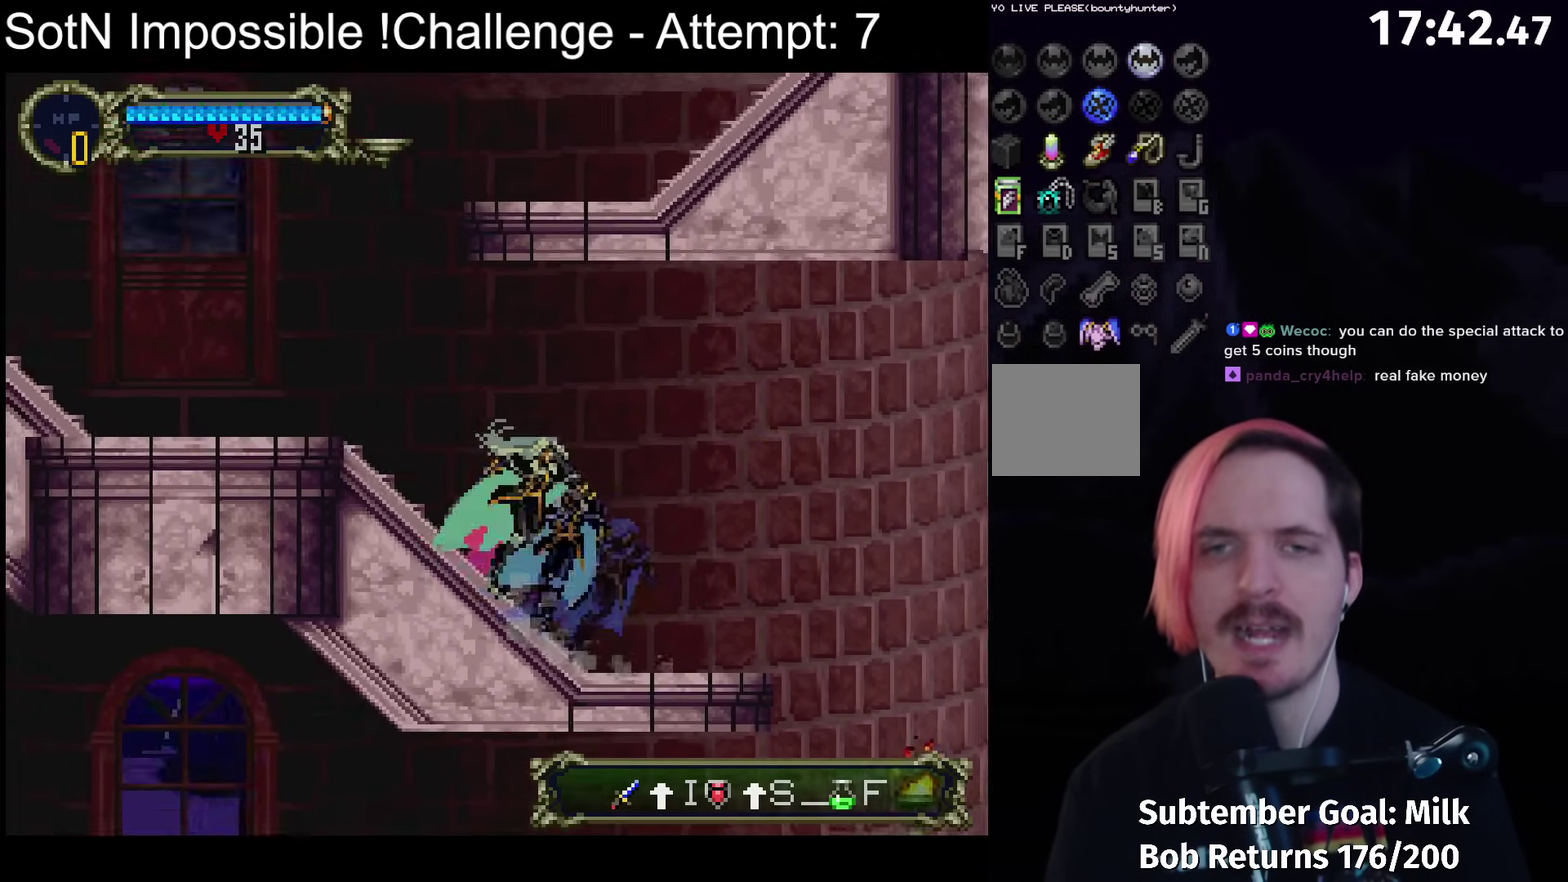
{"buttons": ["Y"], "left_stick": "center", "events": [[17, "Y", "up"], [167, "Y", "down"], [283, "Y", "up"], [417, "Y", "down"]]}
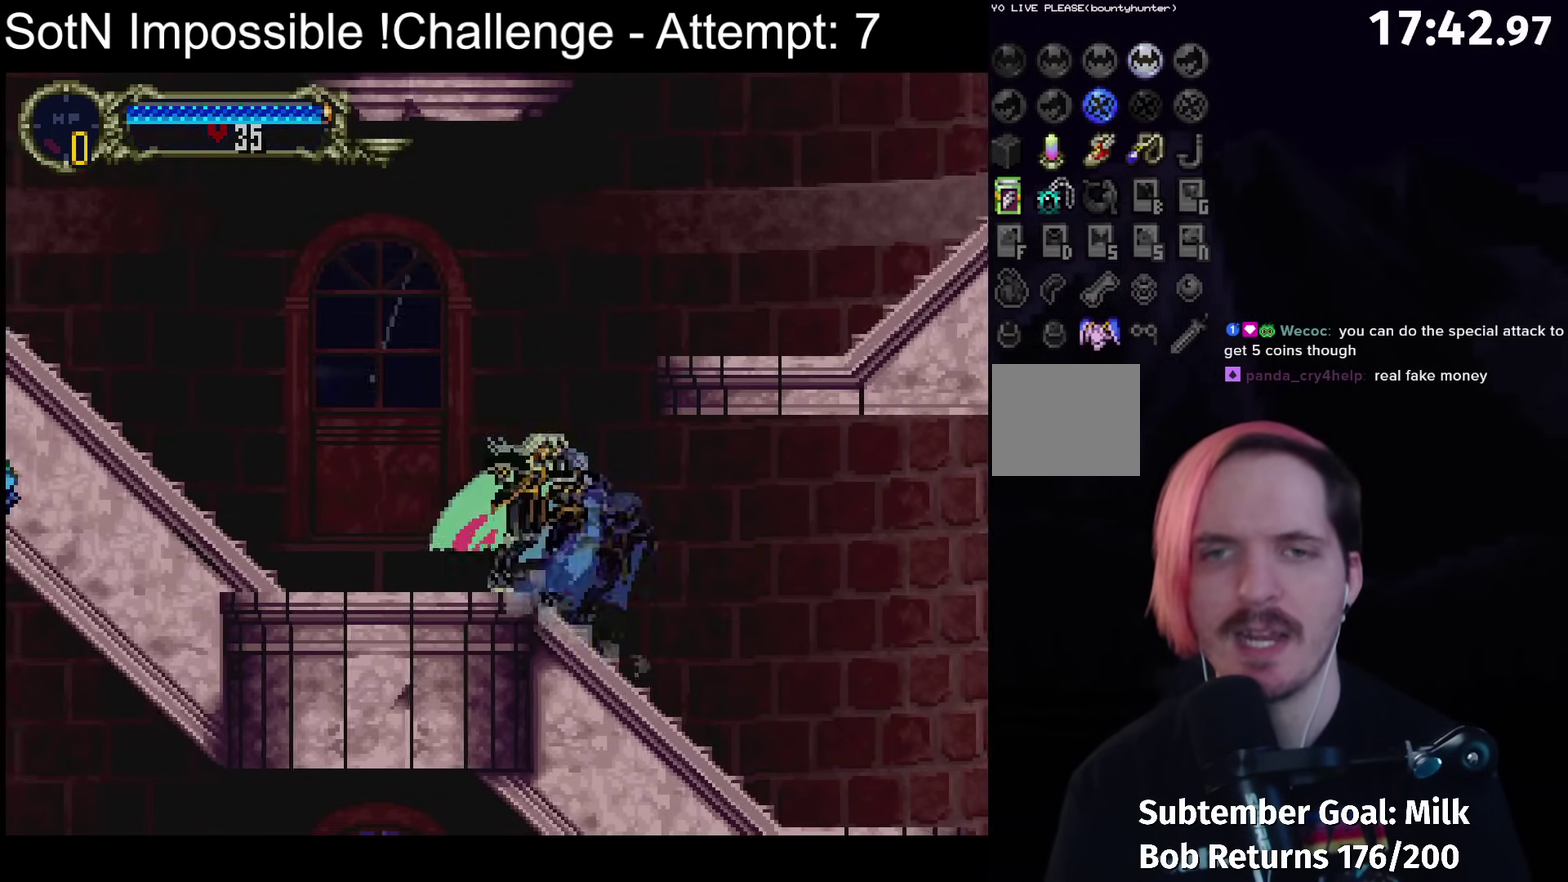
{"buttons": ["A"], "left_stick": "center", "events": [[33, "Y", "up"], [183, "Y", "down"], [283, "Y", "up"], [383, "A", "down"]]}
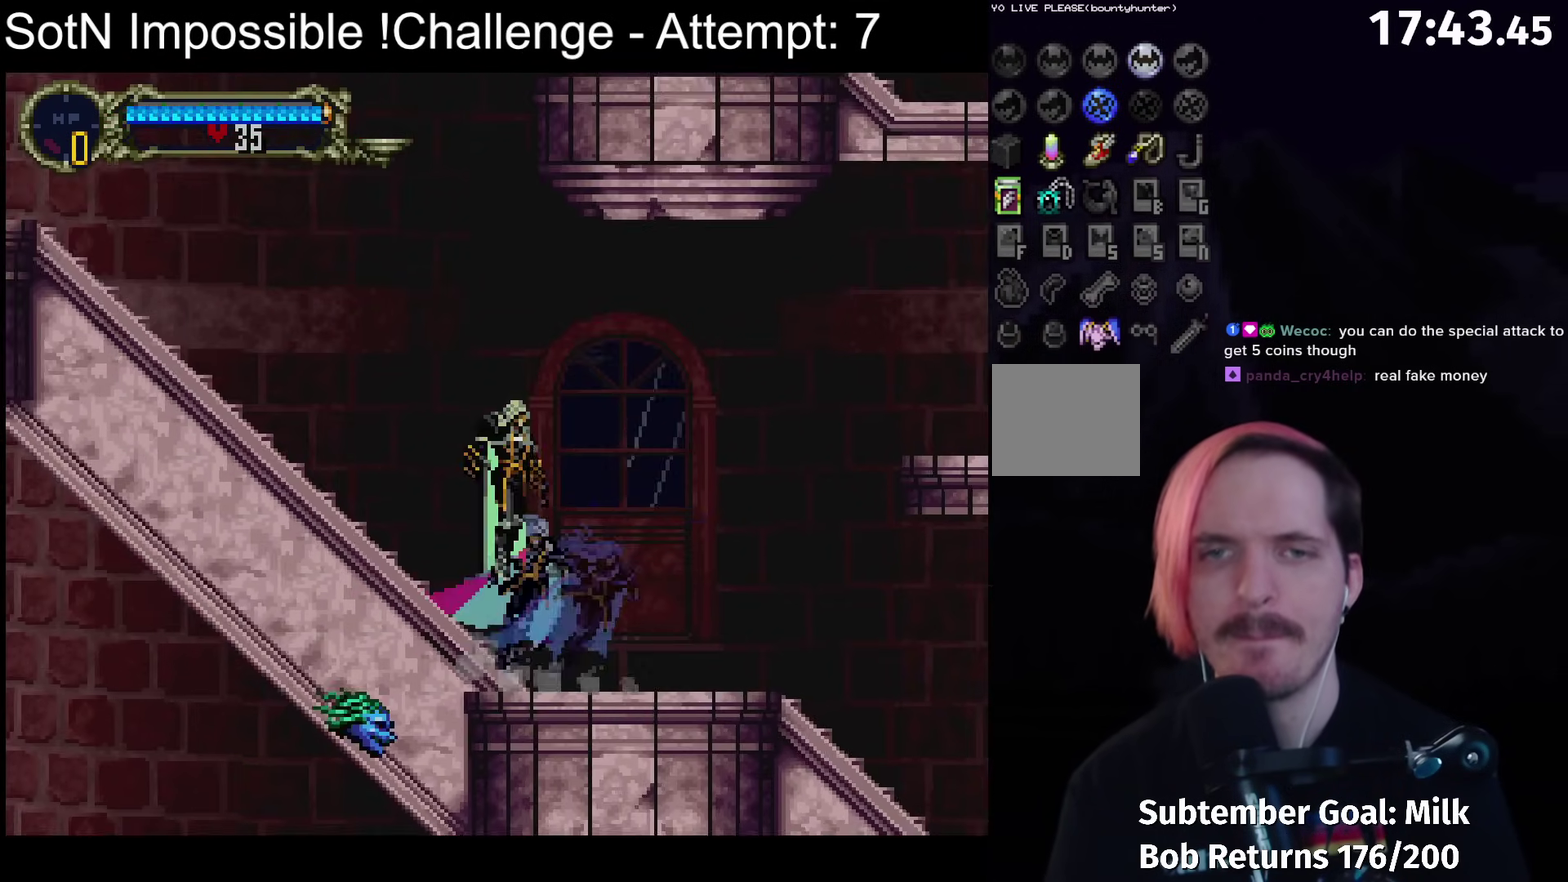
{"buttons": ["A"], "left_stick": "center", "events": [[217, "A", "up"], [350, "A", "down"]]}
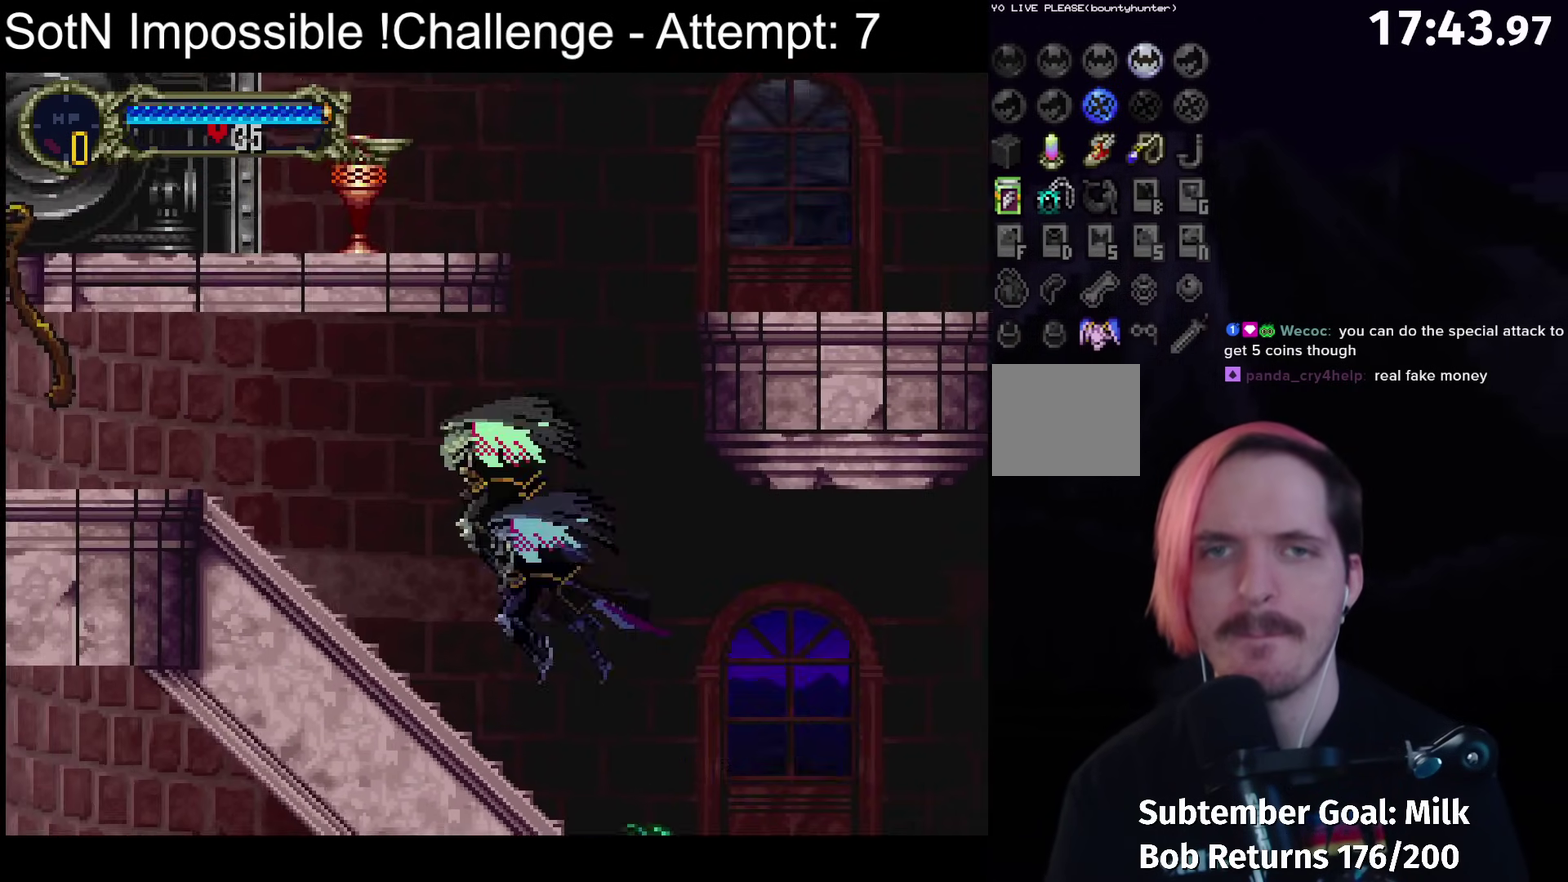
{"buttons": [], "left_stick": "center", "events": [[350, "A", "up"]]}
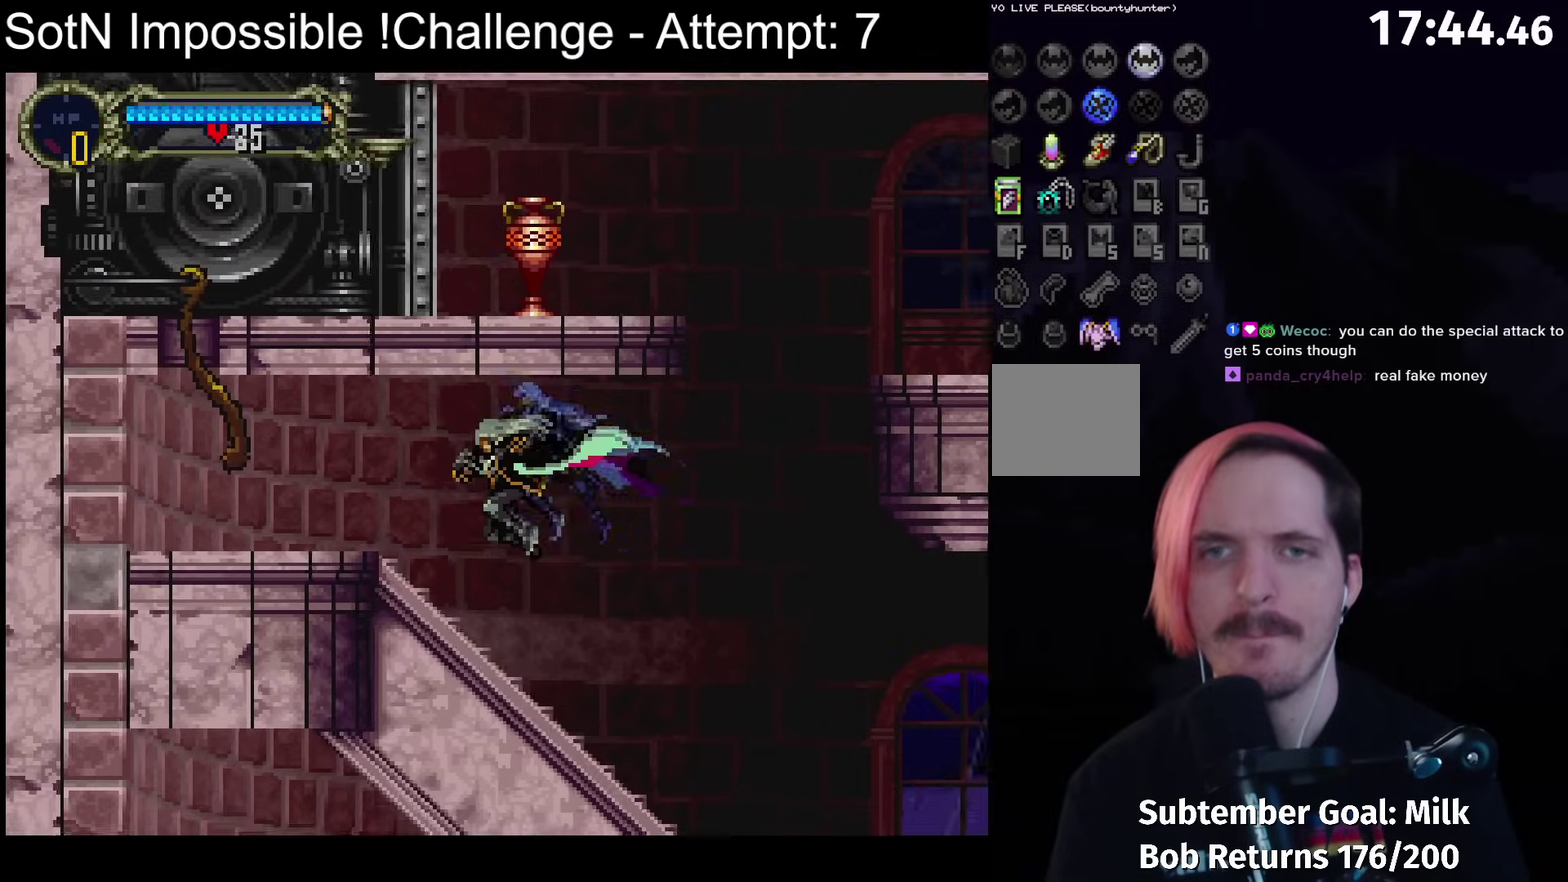
{"buttons": [], "left_stick": "center", "events": [[183, "A", "down"], [217, "X", "down"], [233, "A", "up"], [267, "X", "up"]]}
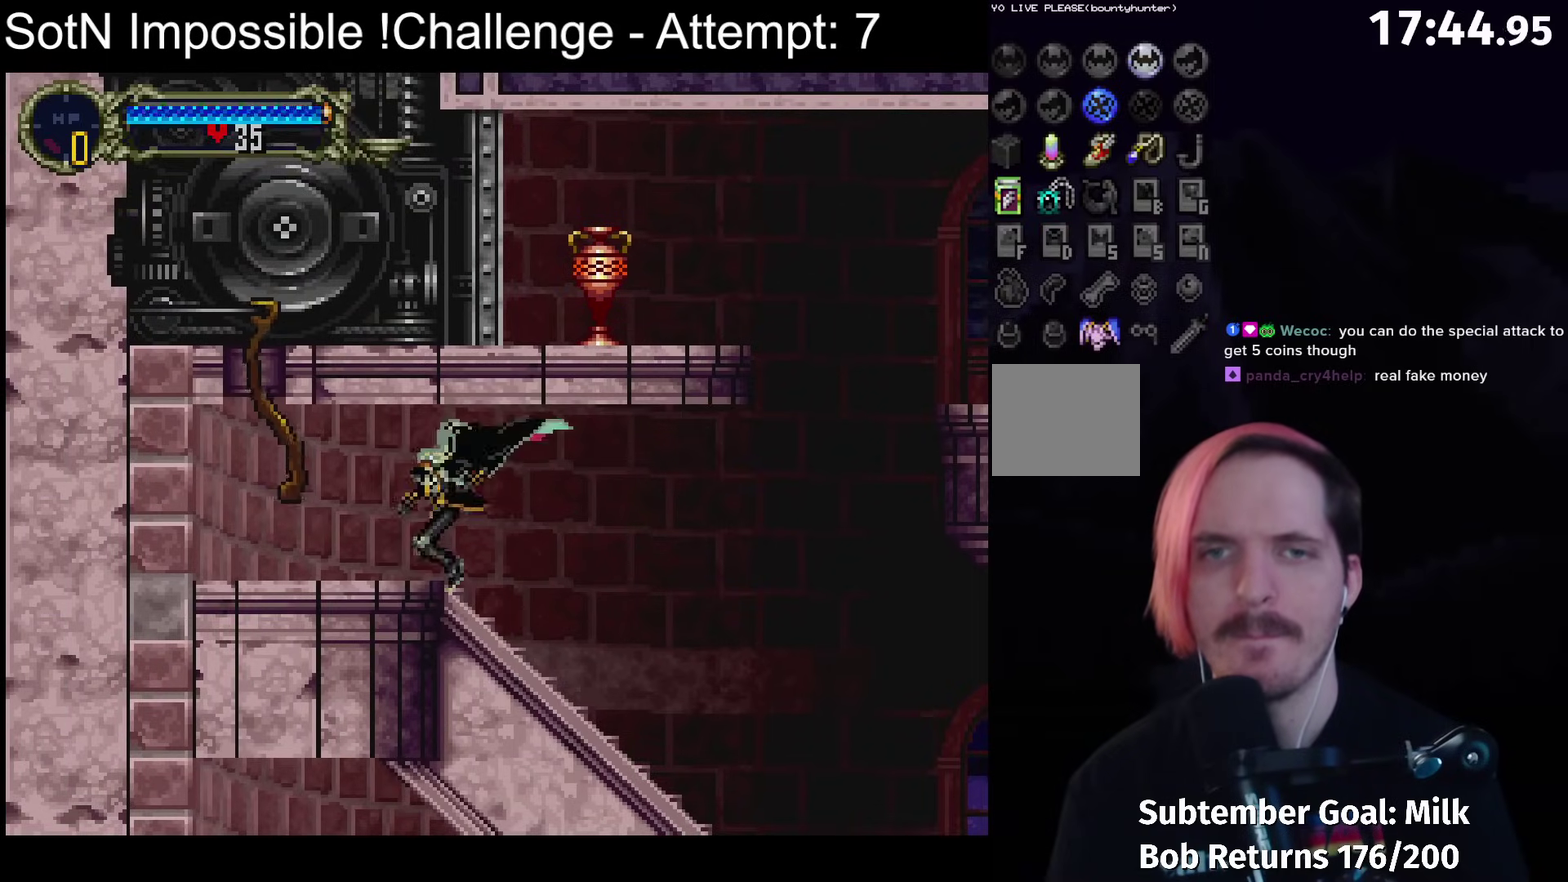
{"buttons": ["X"], "left_stick": "center", "events": [[67, "A", "down"], [100, "X", "down"], [117, "A", "up"], [150, "X", "up"], [417, "A", "down"], [450, "X", "down"], [483, "A", "up"]]}
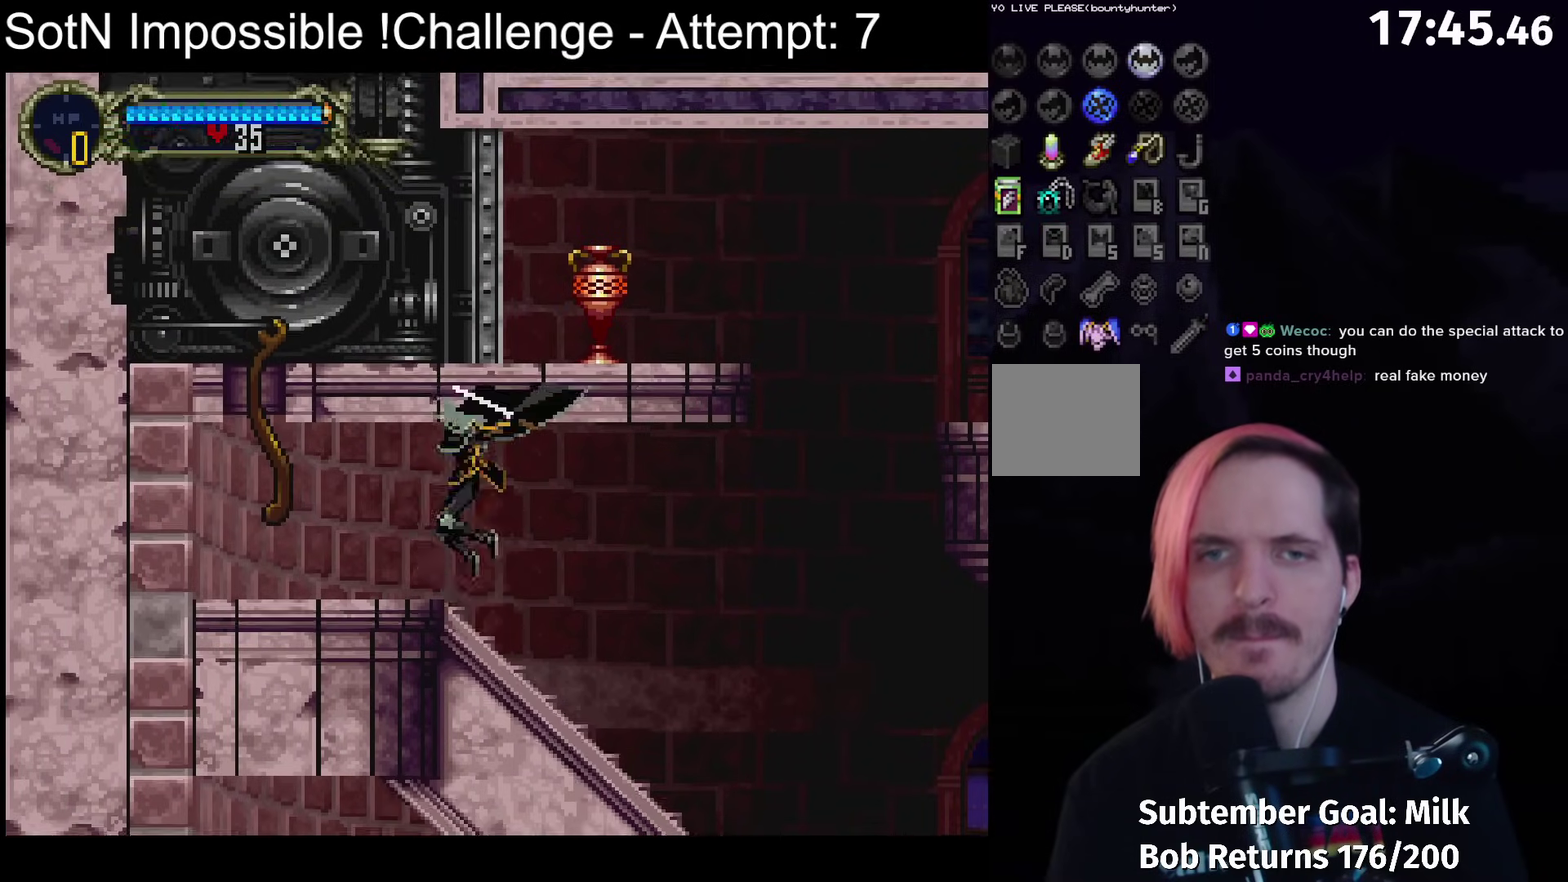
{"buttons": [], "left_stick": "center", "events": [[33, "X", "up"], [233, "A", "down"], [283, "X", "down"], [300, "A", "up"], [350, "X", "up"]]}
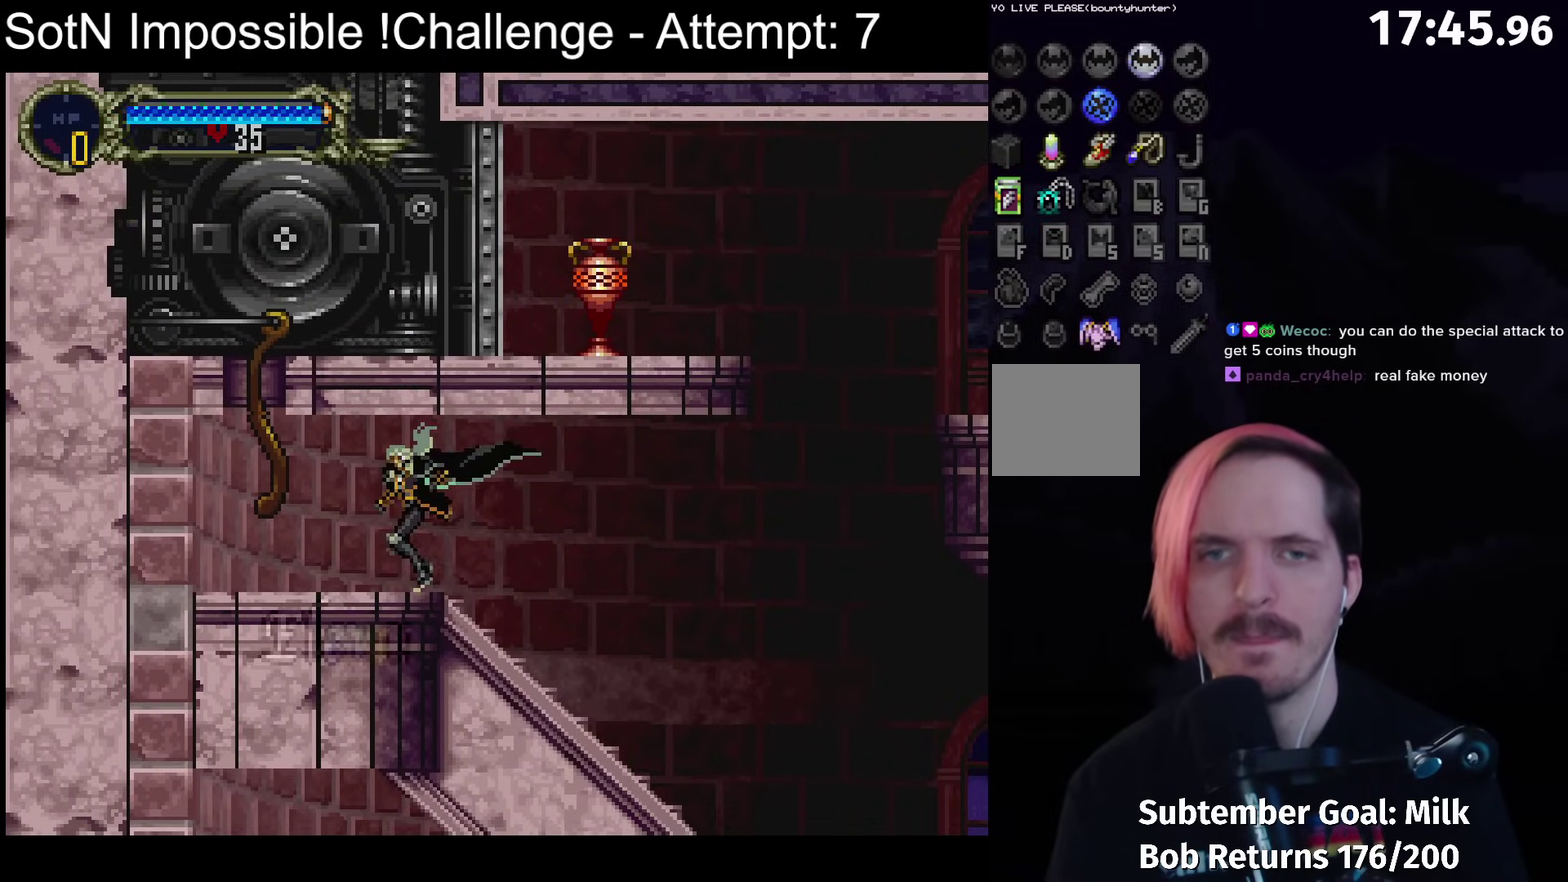
{"buttons": [], "left_stick": "center", "events": [[217, "Y", "down"], [283, "Y", "up"]]}
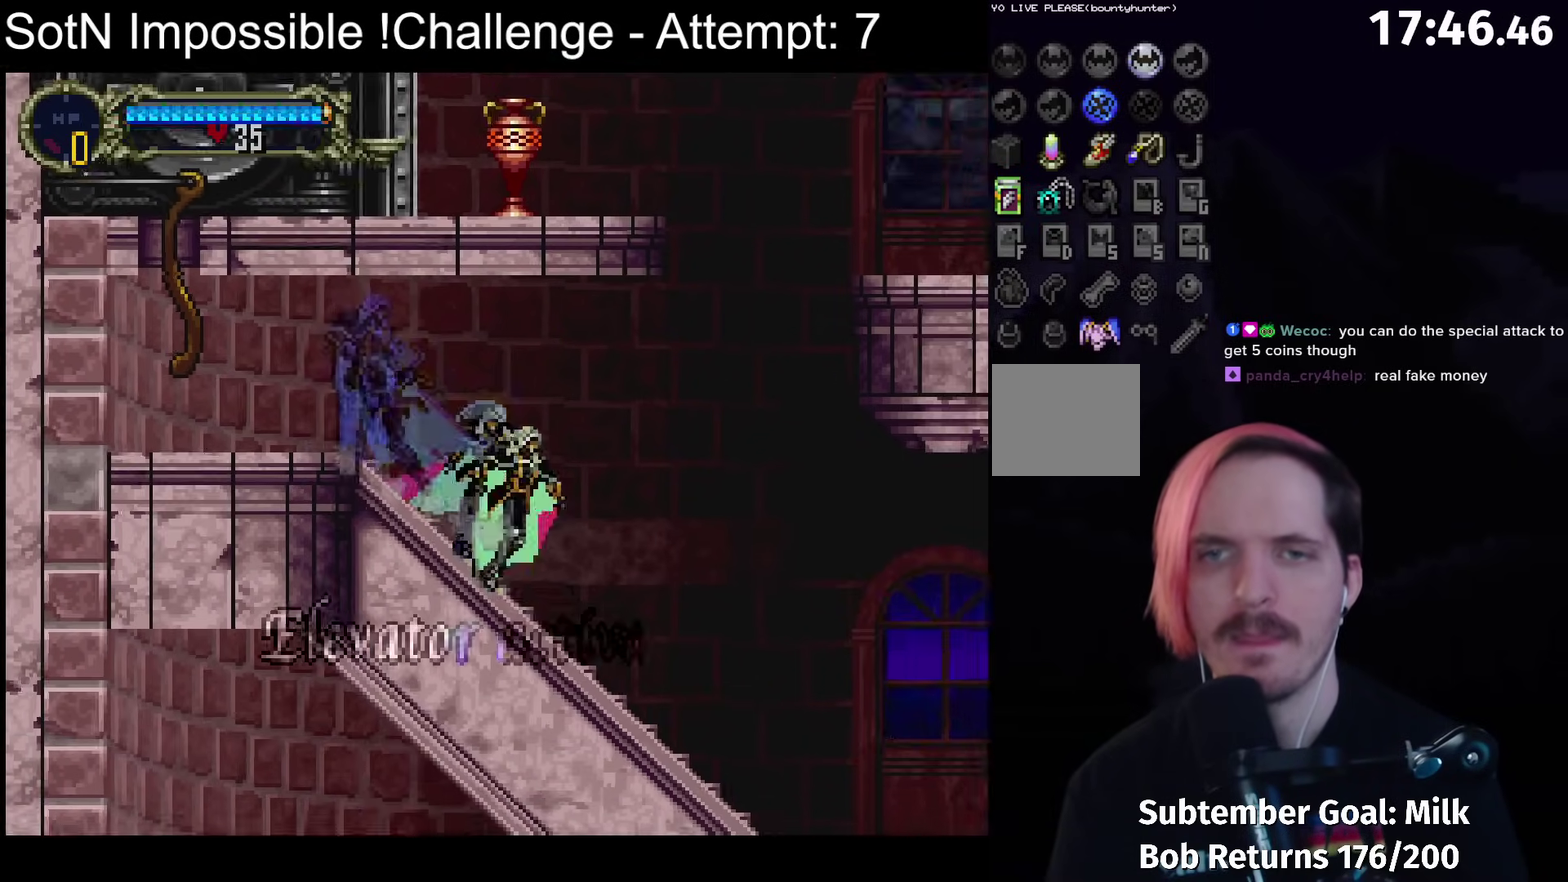
{"buttons": ["A"], "left_stick": "center", "events": [[150, "A", "down"]]}
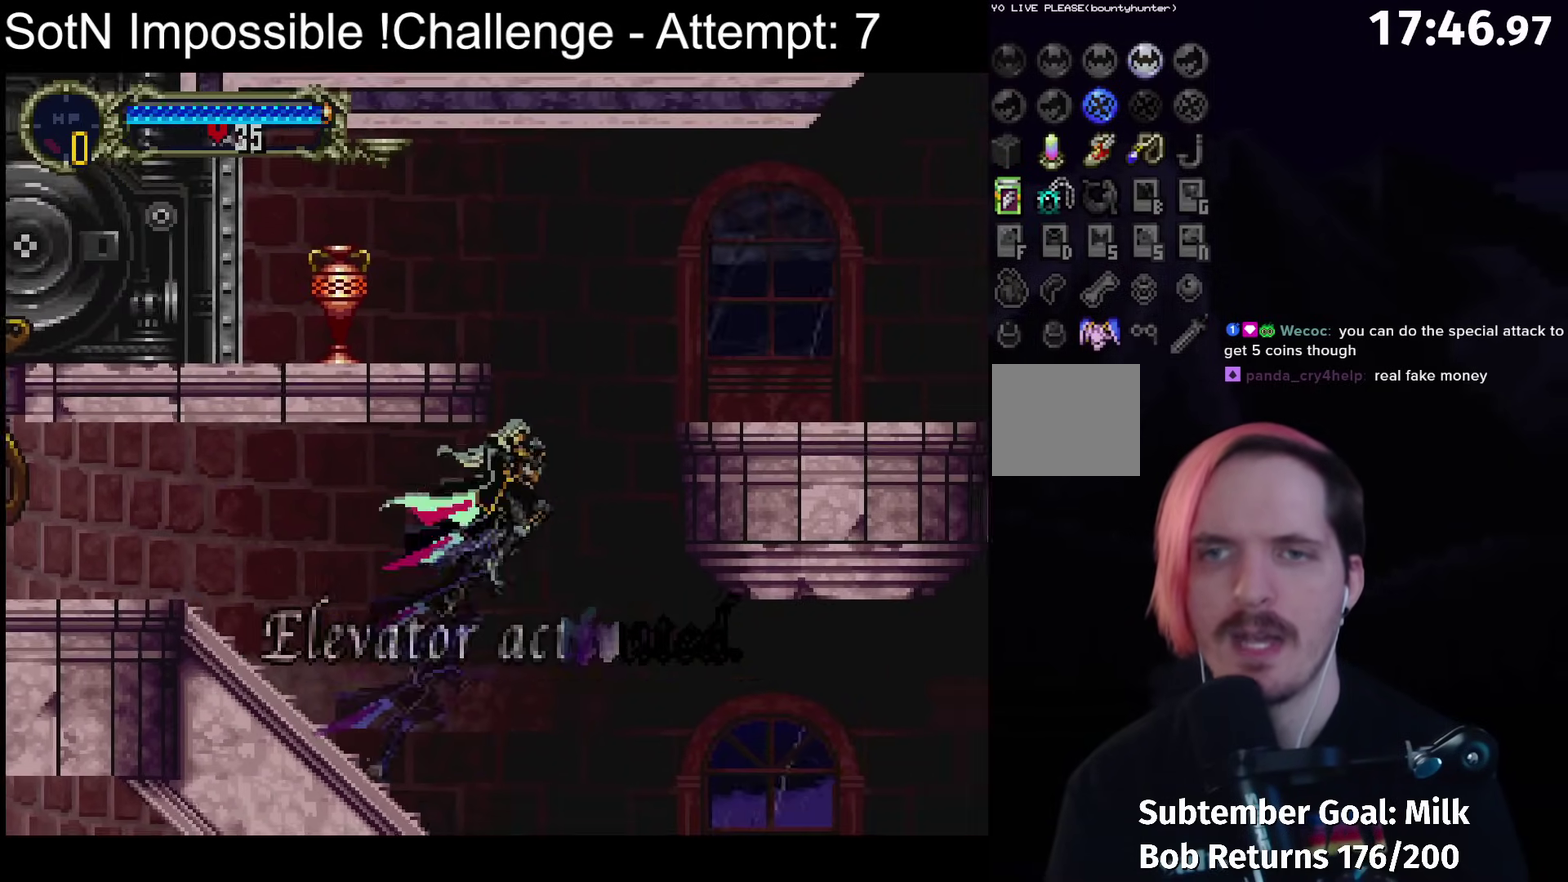
{"buttons": ["A"], "left_stick": "center", "events": [[167, "A", "up"], [233, "A", "down"]]}
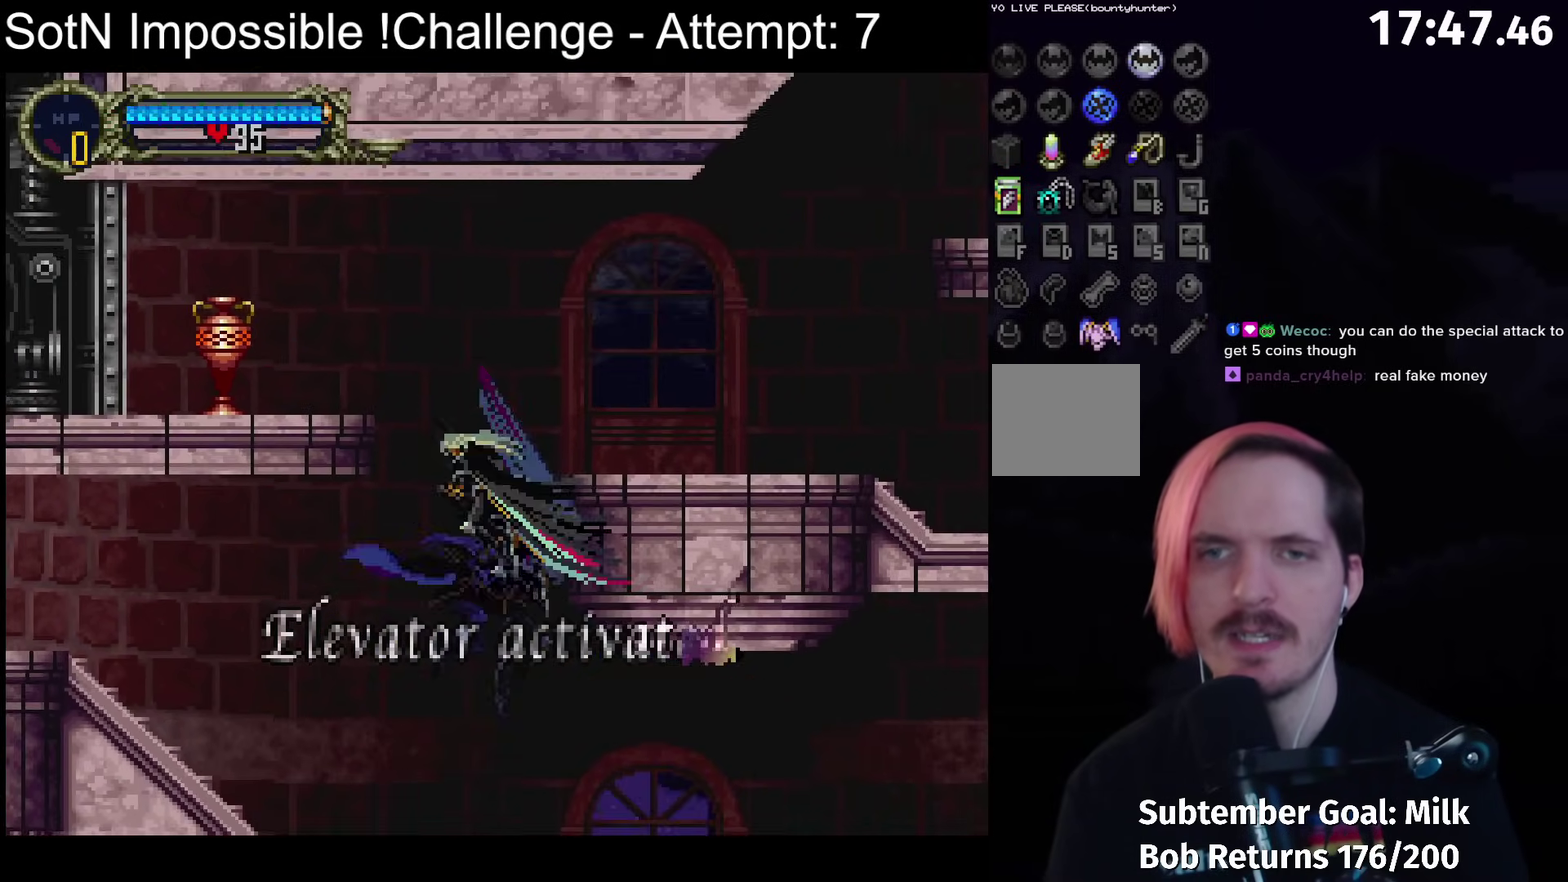
{"buttons": ["A"], "left_stick": "center", "events": [[167, "A", "up"], [450, "A", "down"]]}
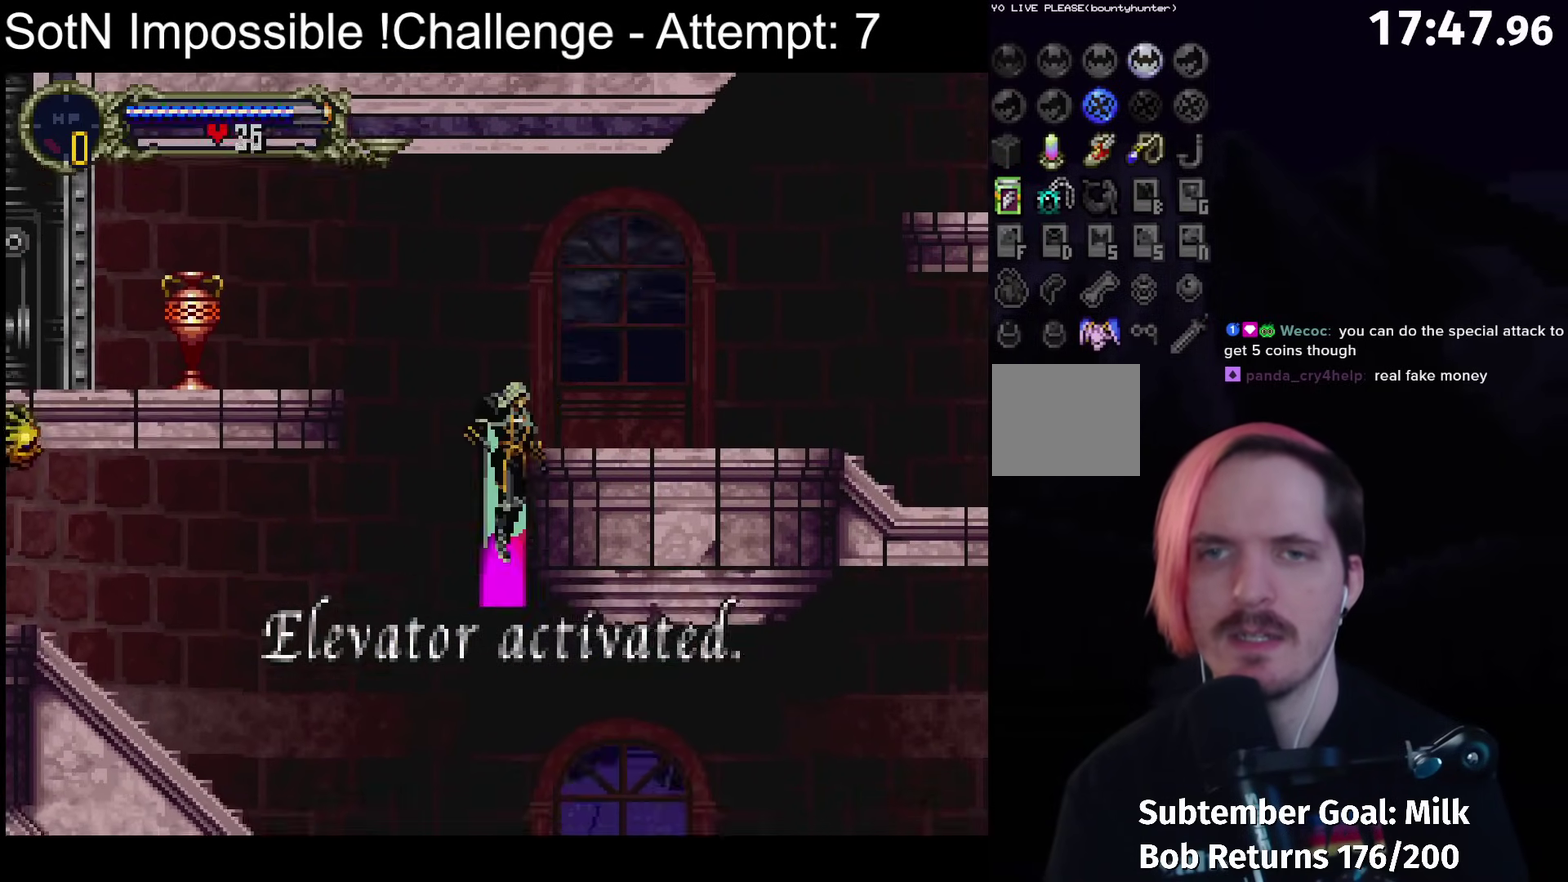
{"buttons": [], "left_stick": "center", "events": [[183, "A", "up"]]}
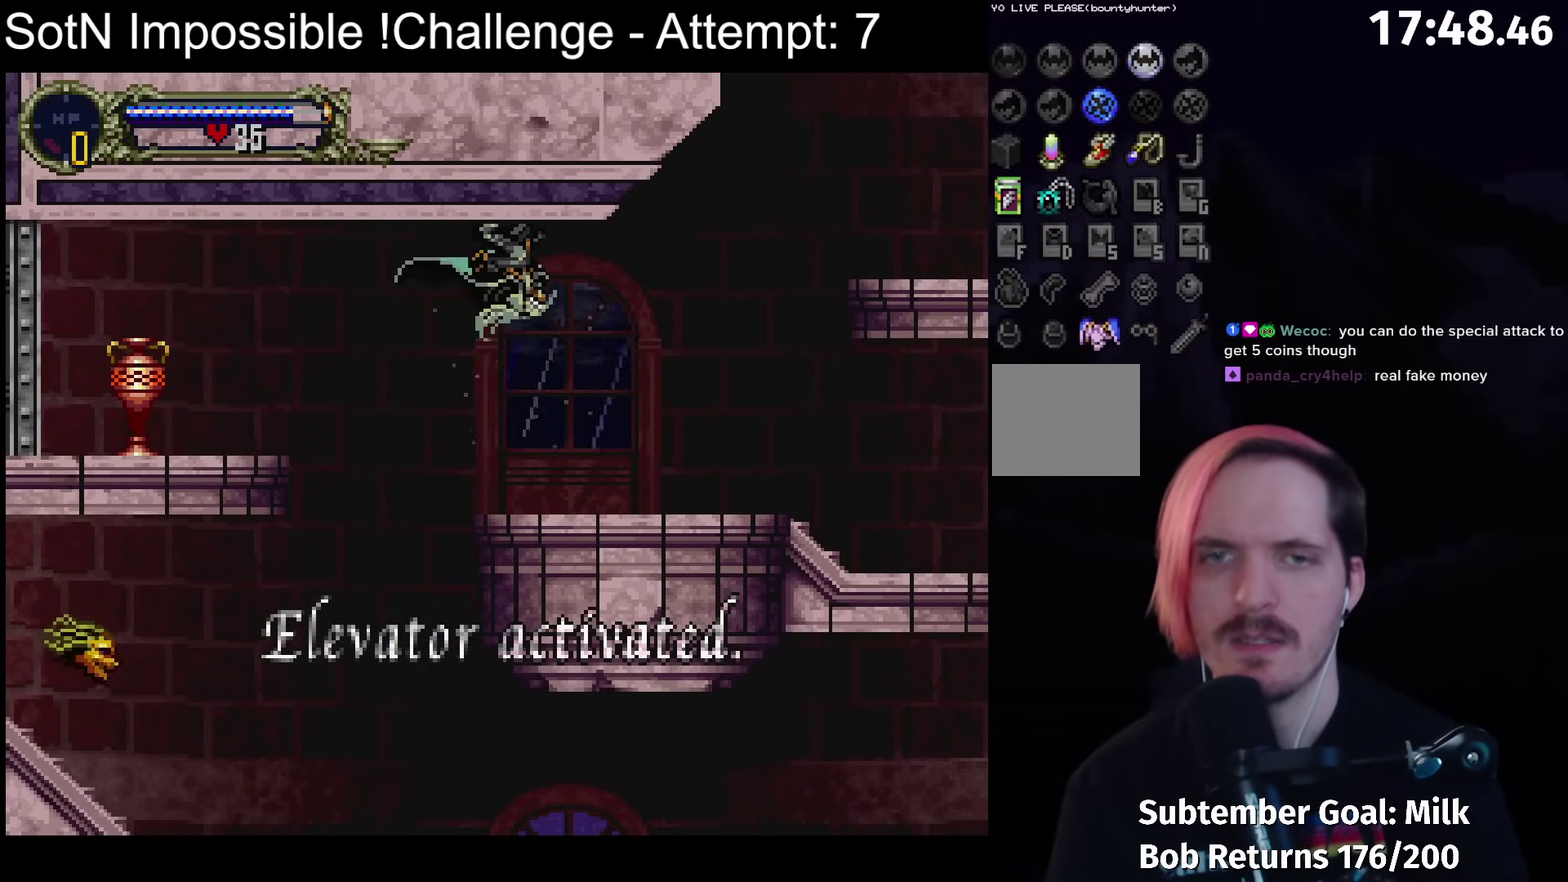
{"buttons": [], "left_stick": "center", "events": []}
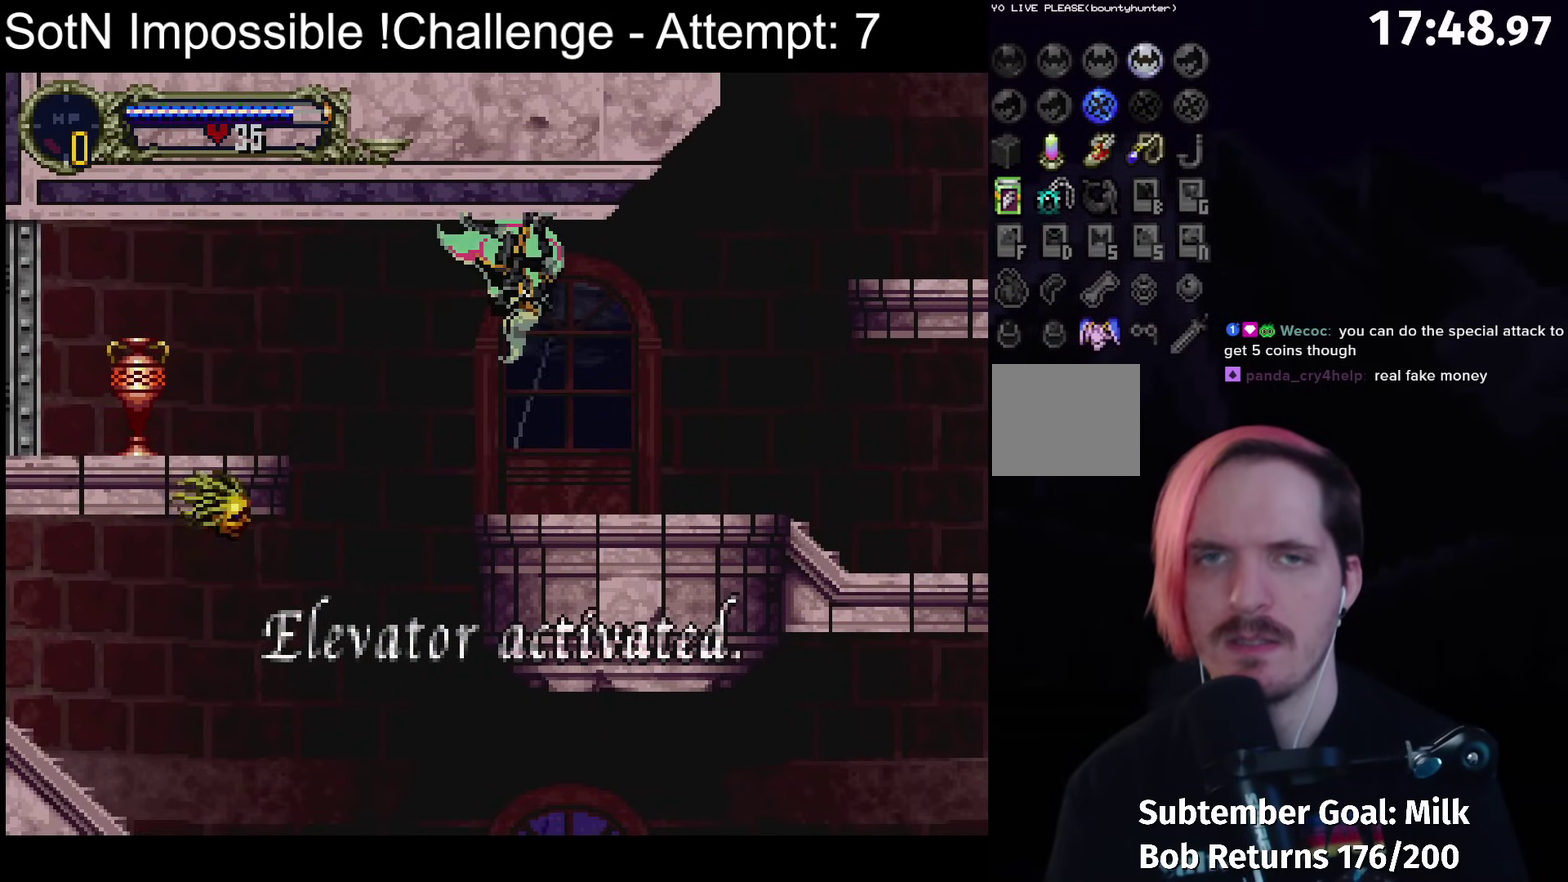
{"buttons": ["Y"], "left_stick": "center", "events": [[483, "Y", "down"]]}
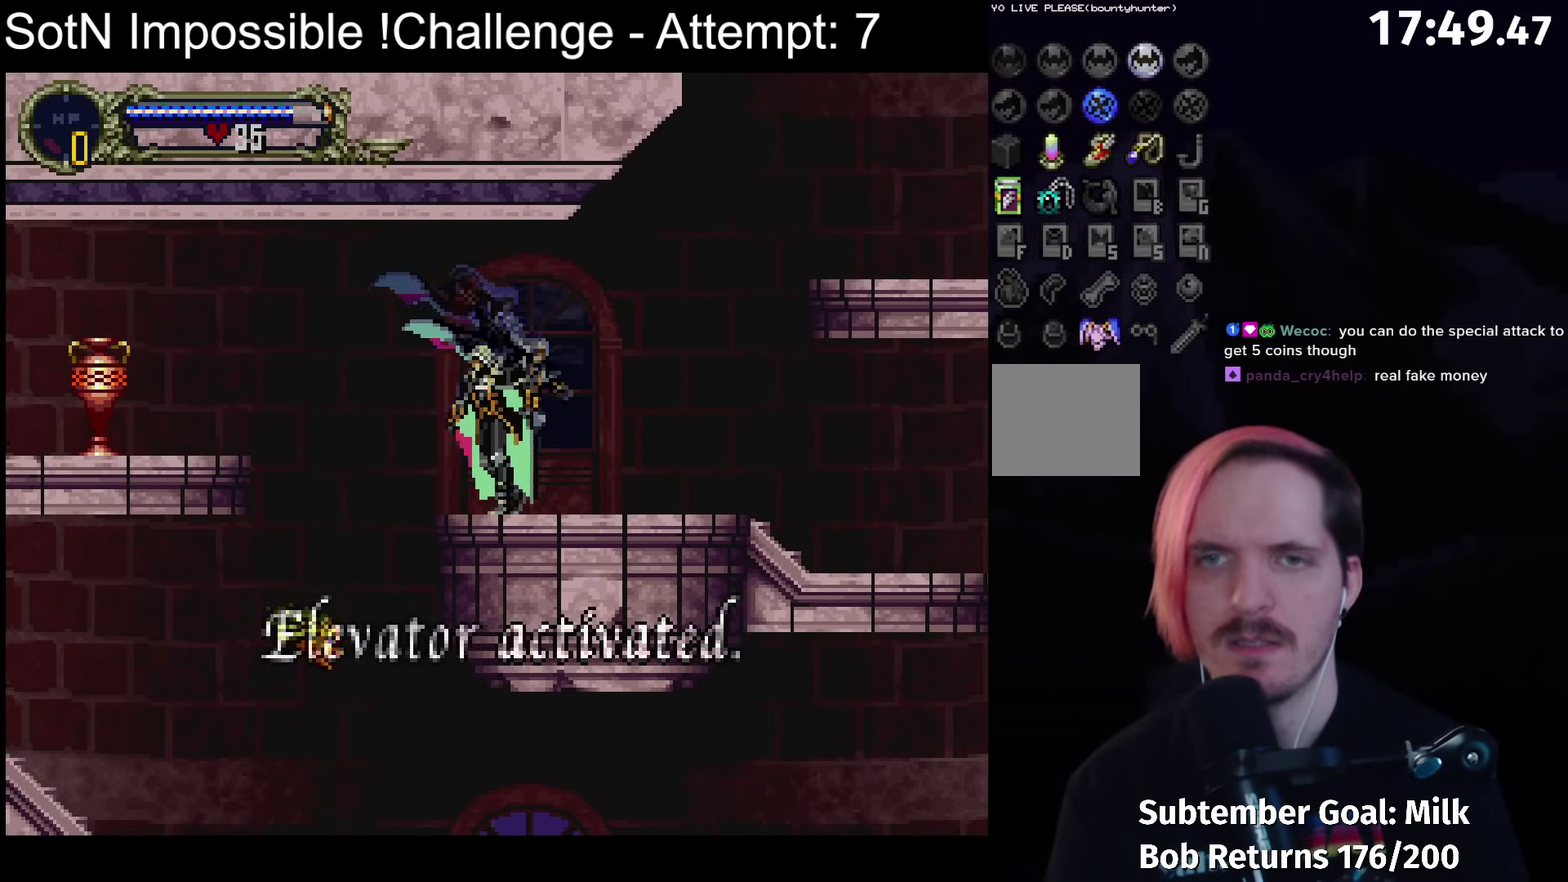
{"buttons": ["A"], "left_stick": "center", "events": [[67, "Y", "up"], [233, "A", "down"]]}